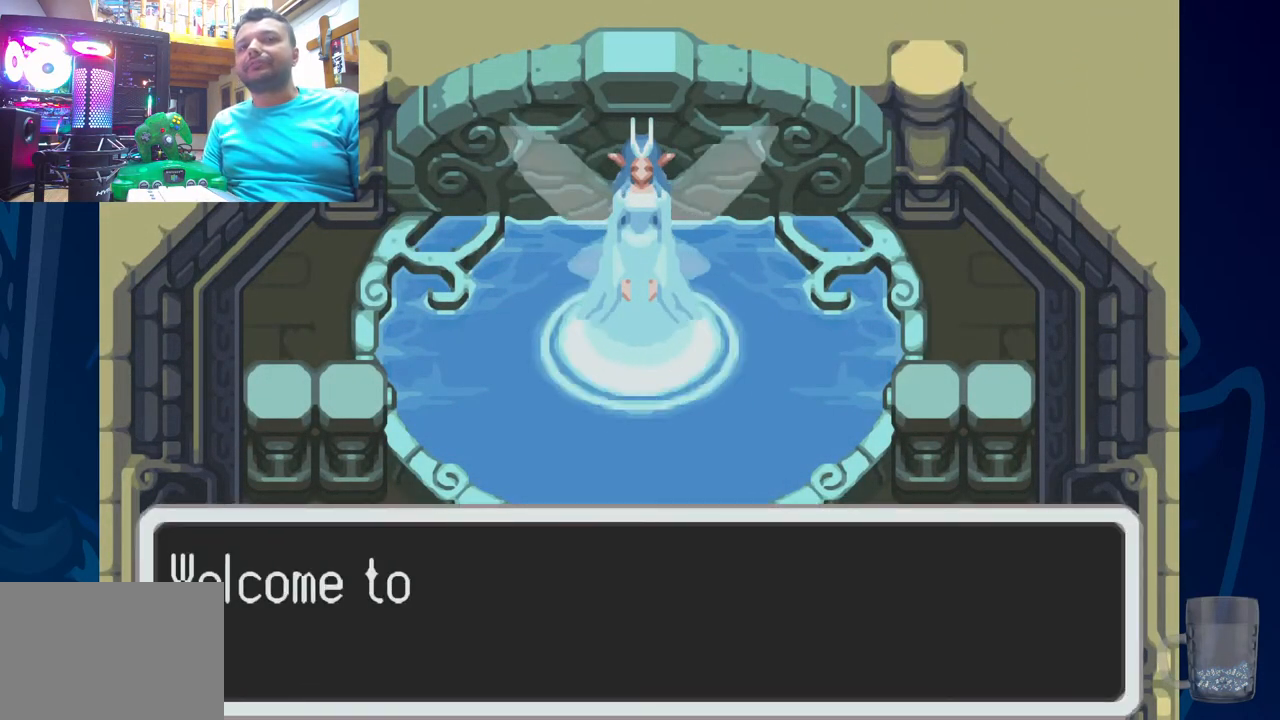
Gameplay with a controller (PlayStation layout); each line is a JSON object with the inputs held at the frame after it (dt_ms = milliseconds from this image to that frame). "events" lists button and stick changes between this image and that frame as [ms after this image, input, new state], when the widget could be followed in between. Not read: DPAD_DOWN.
{"dt_ms": 500, "buttons": [], "left_stick": "center", "right_stick": "center", "events": [[217, "CROSS", "down"], [417, "CROSS", "up"]]}
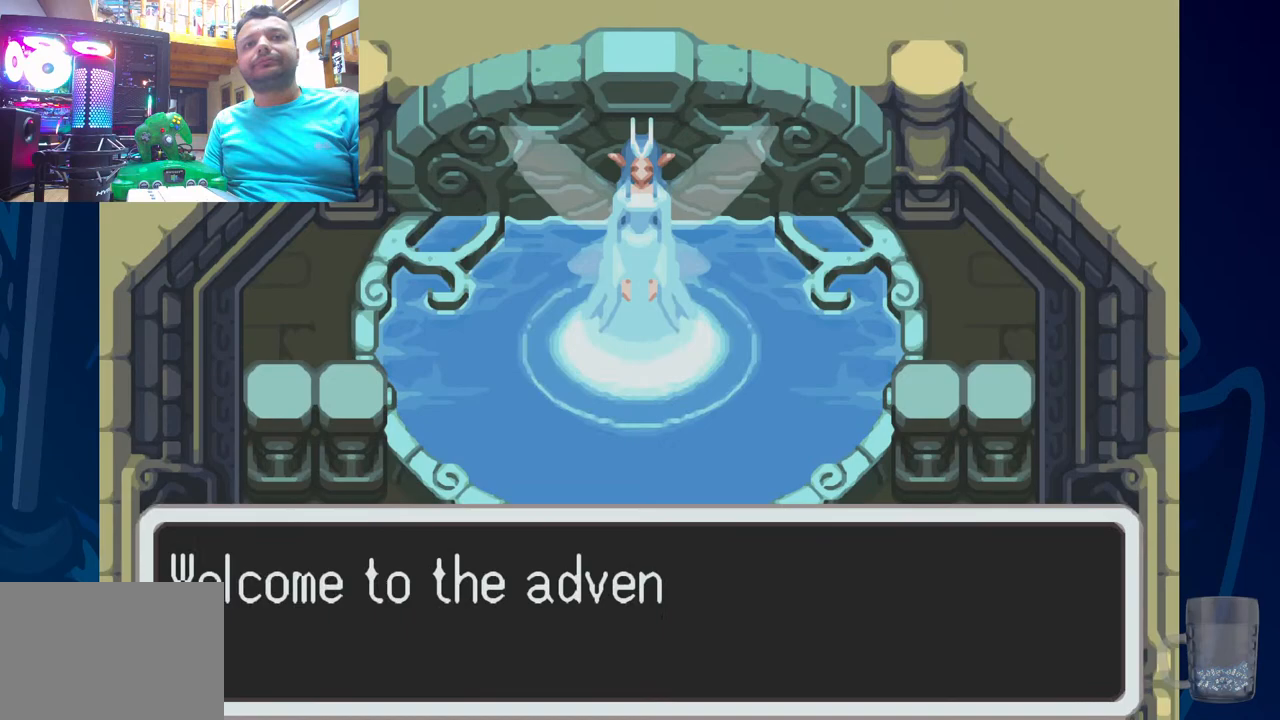
{"dt_ms": 500, "buttons": [], "left_stick": "center", "right_stick": "center", "events": [[33, "SQUARE", "down"], [250, "SQUARE", "up"]]}
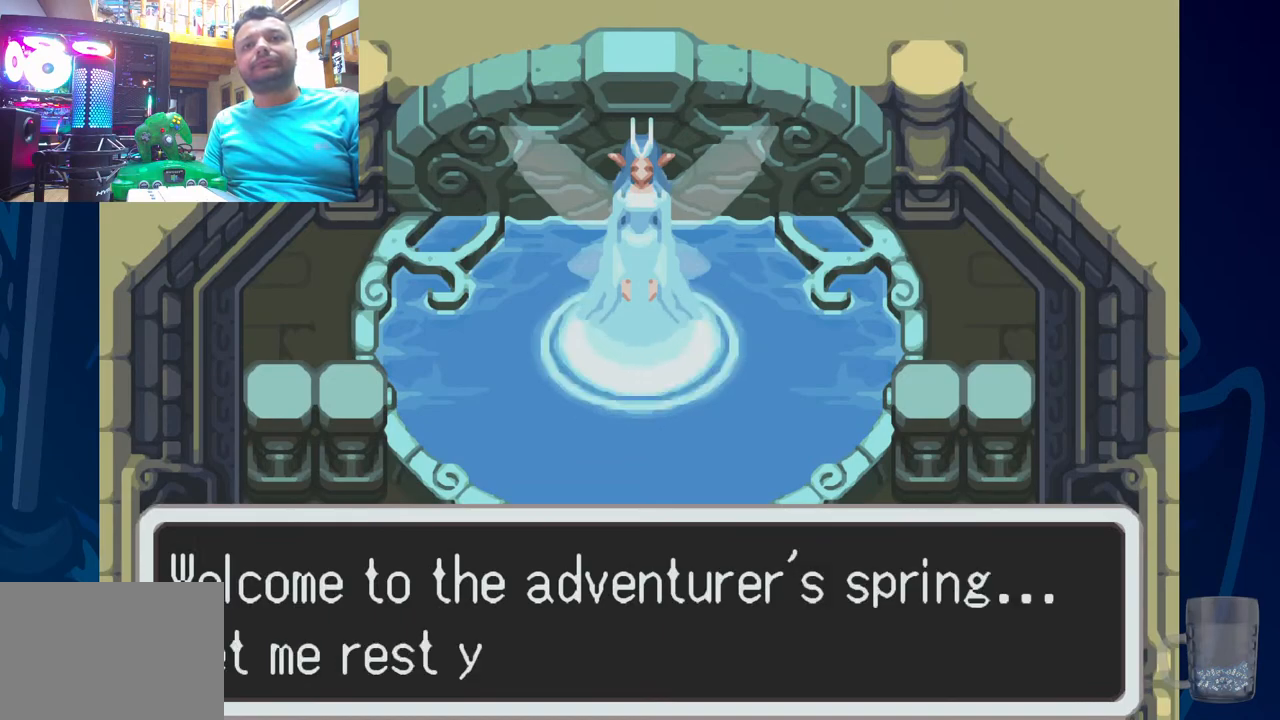
{"dt_ms": 500, "buttons": [], "left_stick": "center", "right_stick": "center", "events": [[17, "CROSS", "down"], [200, "CROSS", "up"]]}
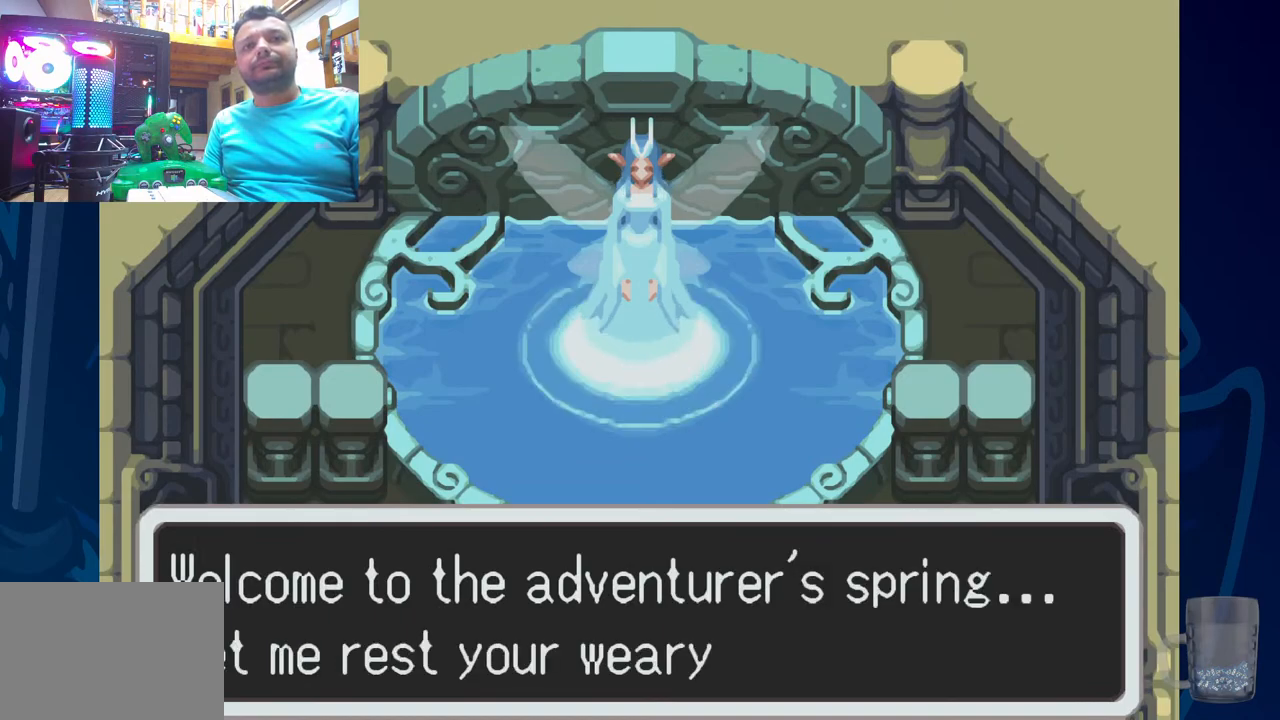
{"dt_ms": 500, "buttons": [], "left_stick": "center", "right_stick": "center", "events": [[117, "CROSS", "down"], [267, "CROSS", "up"]]}
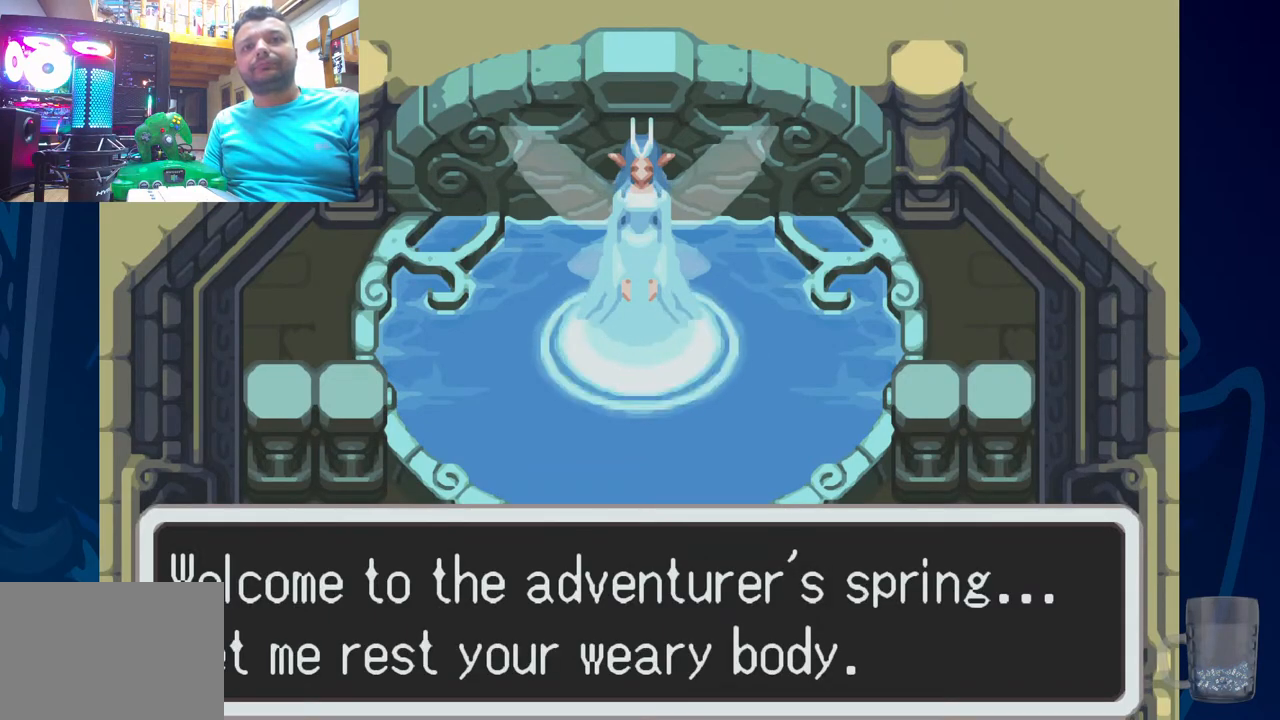
{"dt_ms": 500, "buttons": ["CROSS"], "left_stick": "center", "right_stick": "center", "events": [[467, "CROSS", "down"]]}
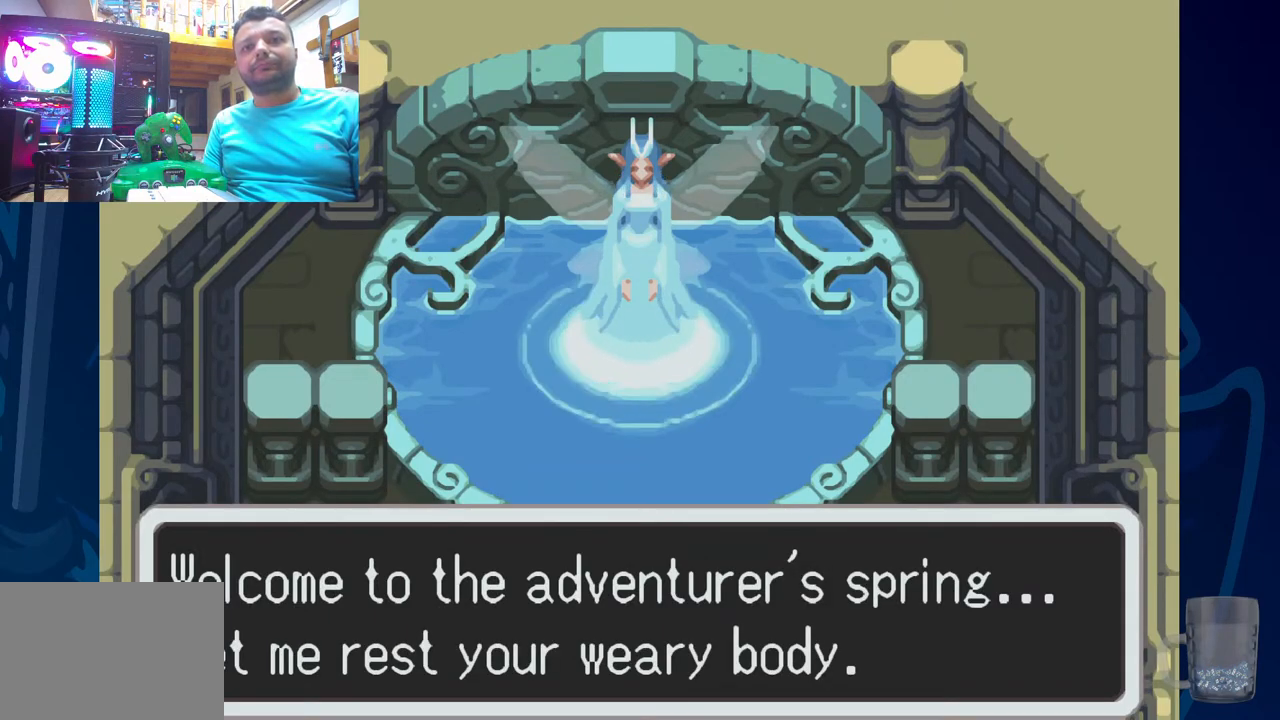
{"dt_ms": 500, "buttons": [], "left_stick": "center", "right_stick": "center", "events": [[167, "CROSS", "up"]]}
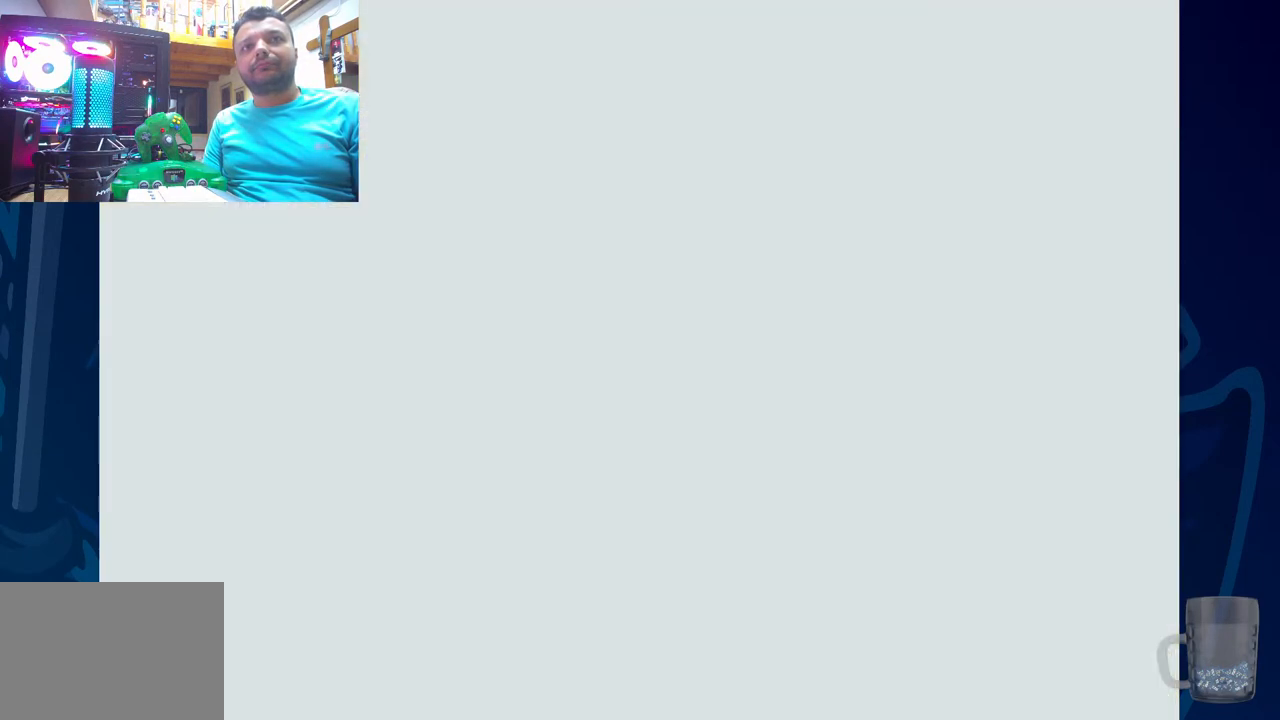
{"dt_ms": 500, "buttons": [], "left_stick": "center", "right_stick": "center", "events": []}
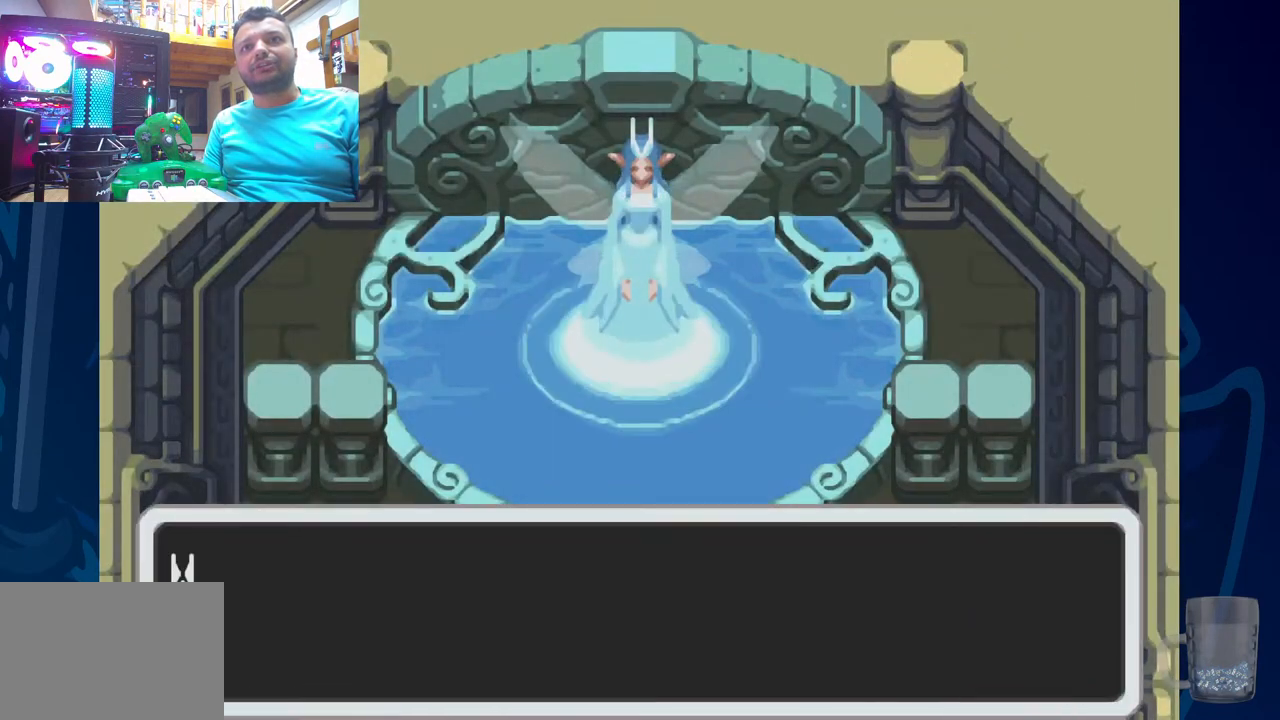
{"dt_ms": 500, "buttons": ["CROSS"], "left_stick": "center", "right_stick": "center", "events": [[400, "CROSS", "down"]]}
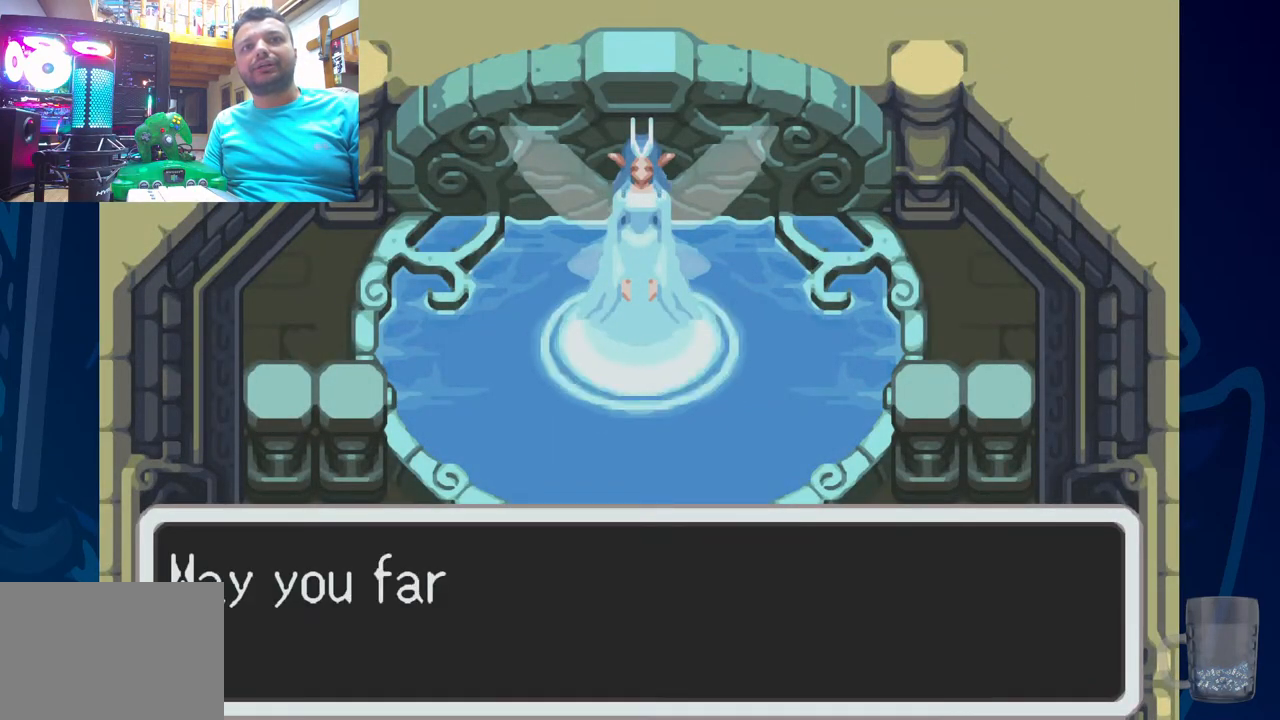
{"dt_ms": 500, "buttons": [], "left_stick": "center", "right_stick": "center", "events": [[100, "CROSS", "up"]]}
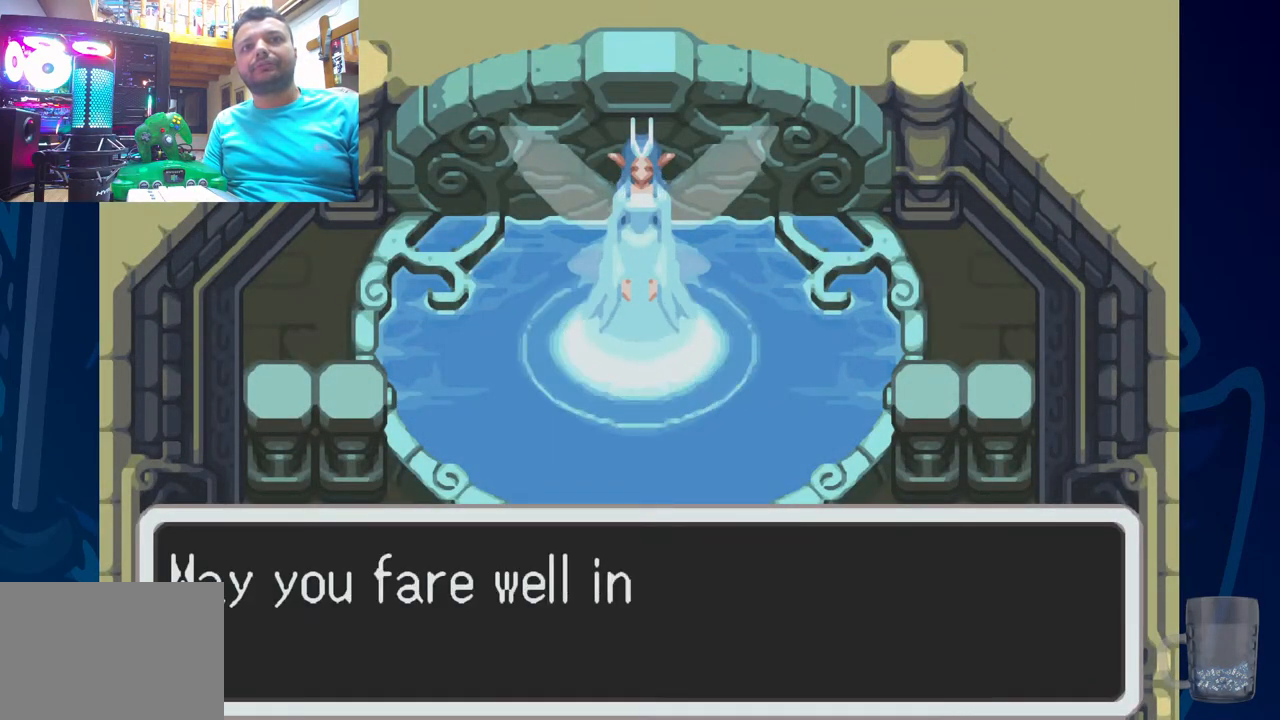
{"dt_ms": 500, "buttons": ["SQUARE"], "left_stick": "center", "right_stick": "center", "events": [[400, "SQUARE", "down"]]}
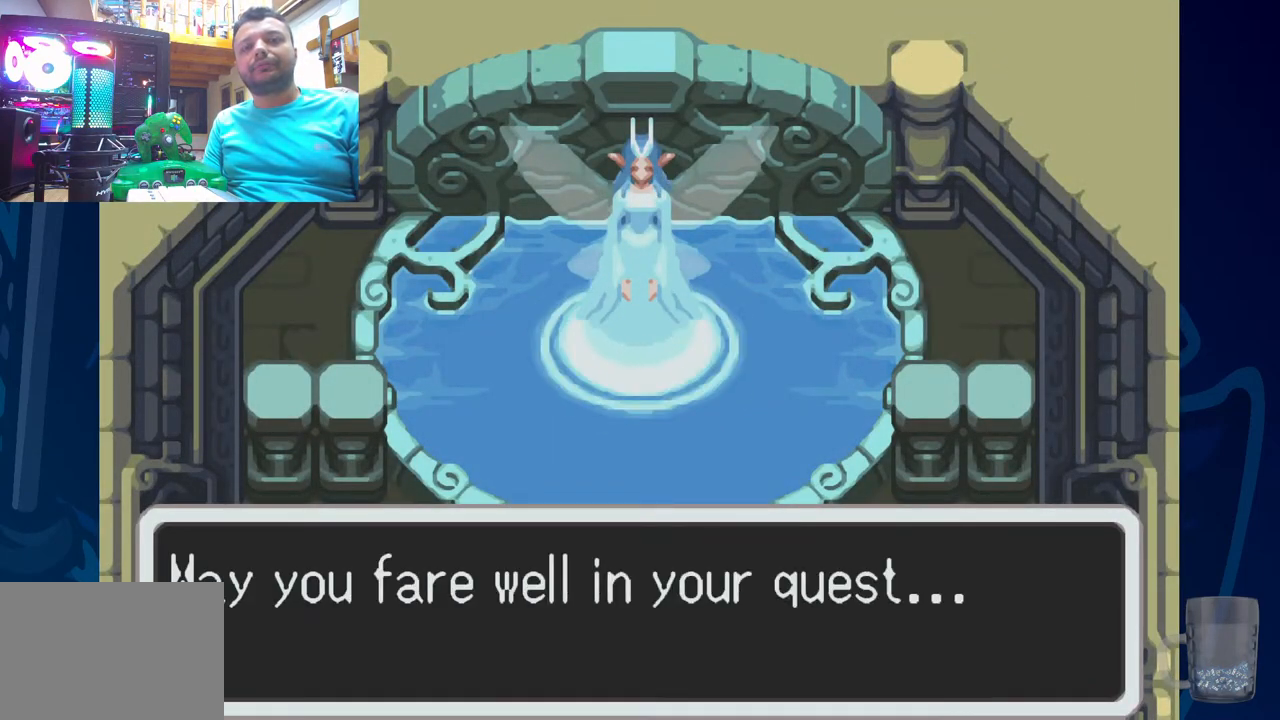
{"dt_ms": 500, "buttons": [], "left_stick": "center", "right_stick": "center", "events": [[83, "SQUARE", "up"], [350, "SQUARE", "down"], [500, "SQUARE", "up"]]}
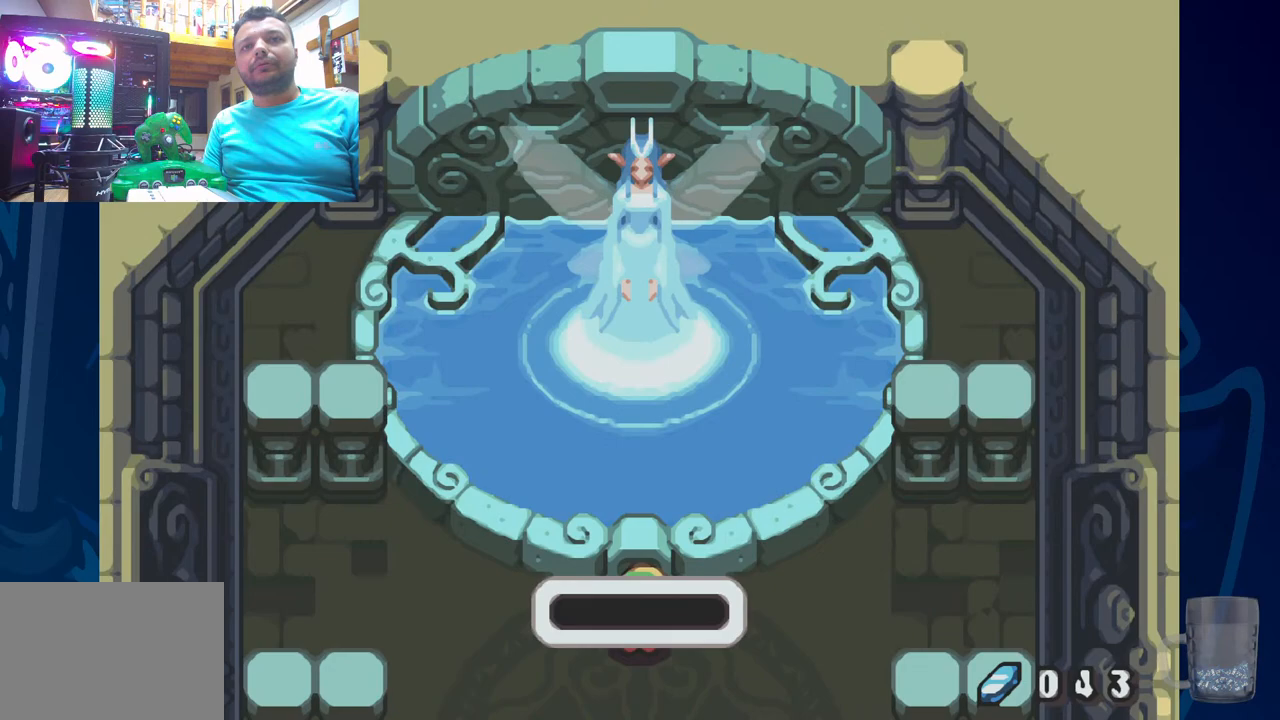
{"dt_ms": 500, "buttons": ["DPAD_LEFT"], "left_stick": "center", "right_stick": "center", "events": [[433, "DPAD_LEFT", "down"]]}
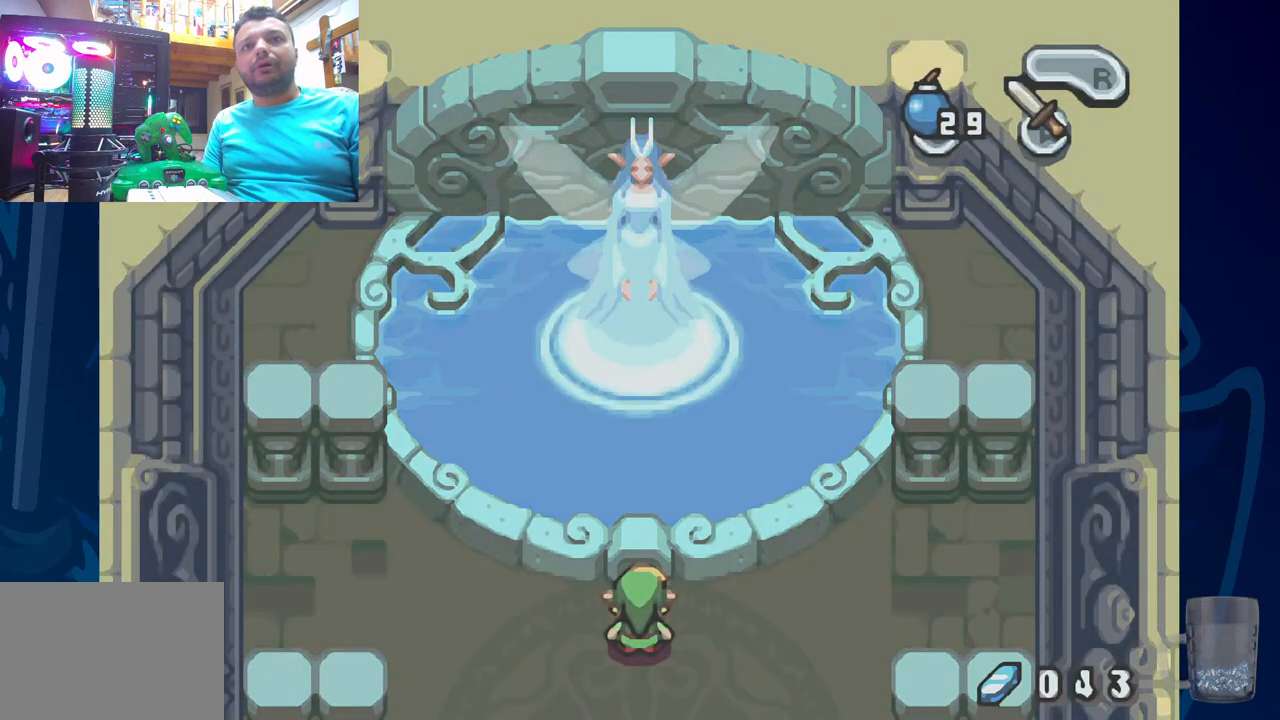
{"dt_ms": 500, "buttons": ["DPAD_LEFT"], "left_stick": "center", "right_stick": "center", "events": [[167, "DPAD_LEFT", "up"], [500, "DPAD_LEFT", "down"]]}
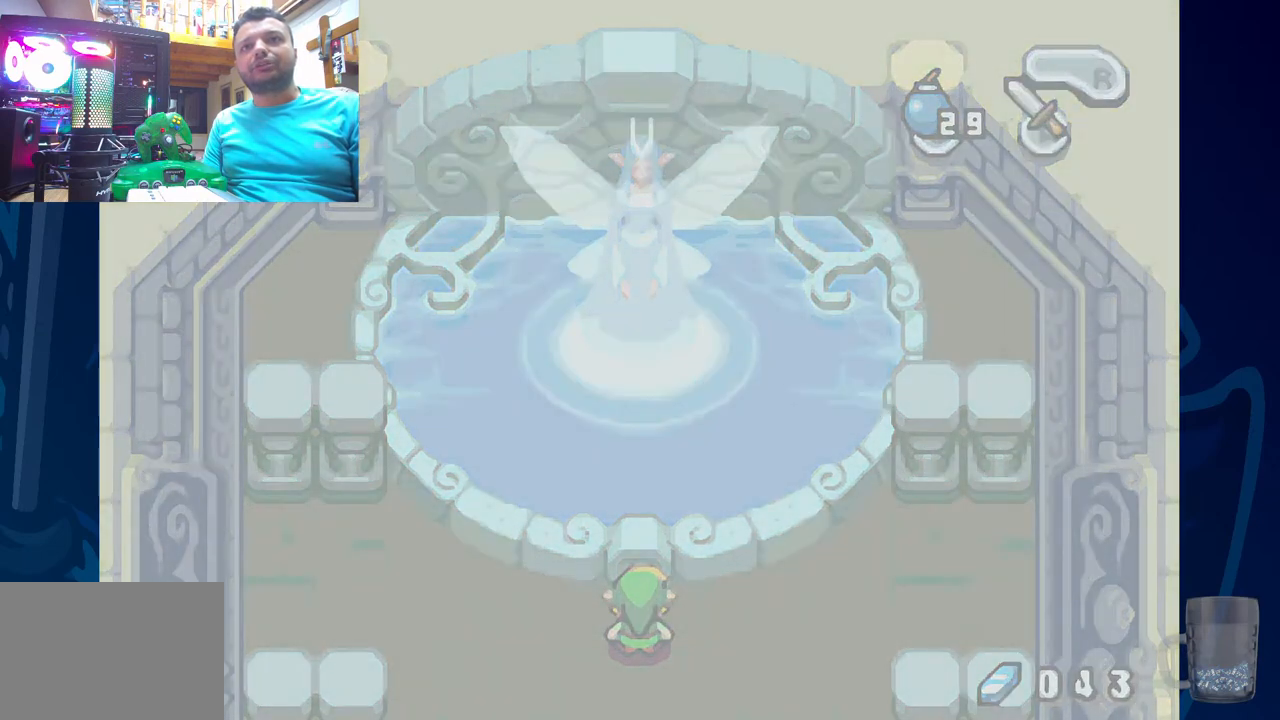
{"dt_ms": 500, "buttons": [], "left_stick": "center", "right_stick": "center", "events": [[100, "DPAD_LEFT", "up"]]}
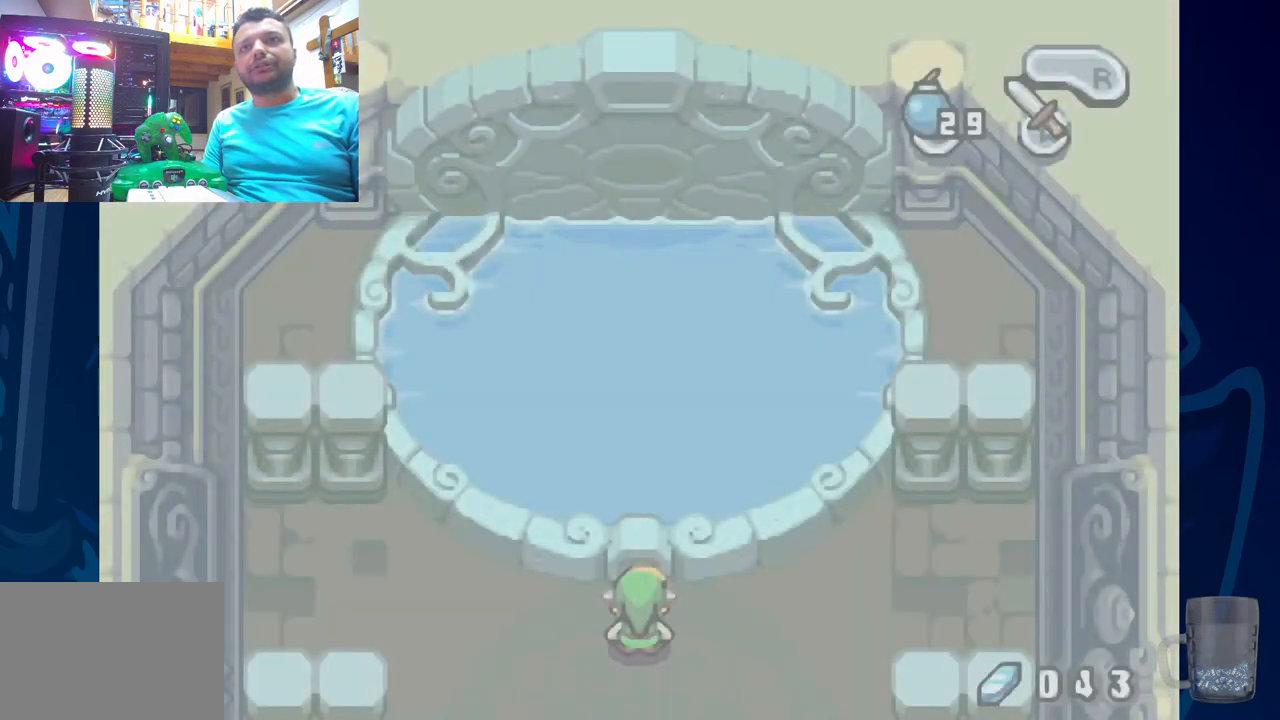
{"dt_ms": 500, "buttons": [], "left_stick": "center", "right_stick": "center", "events": [[333, "START", "down"], [500, "START", "up"]]}
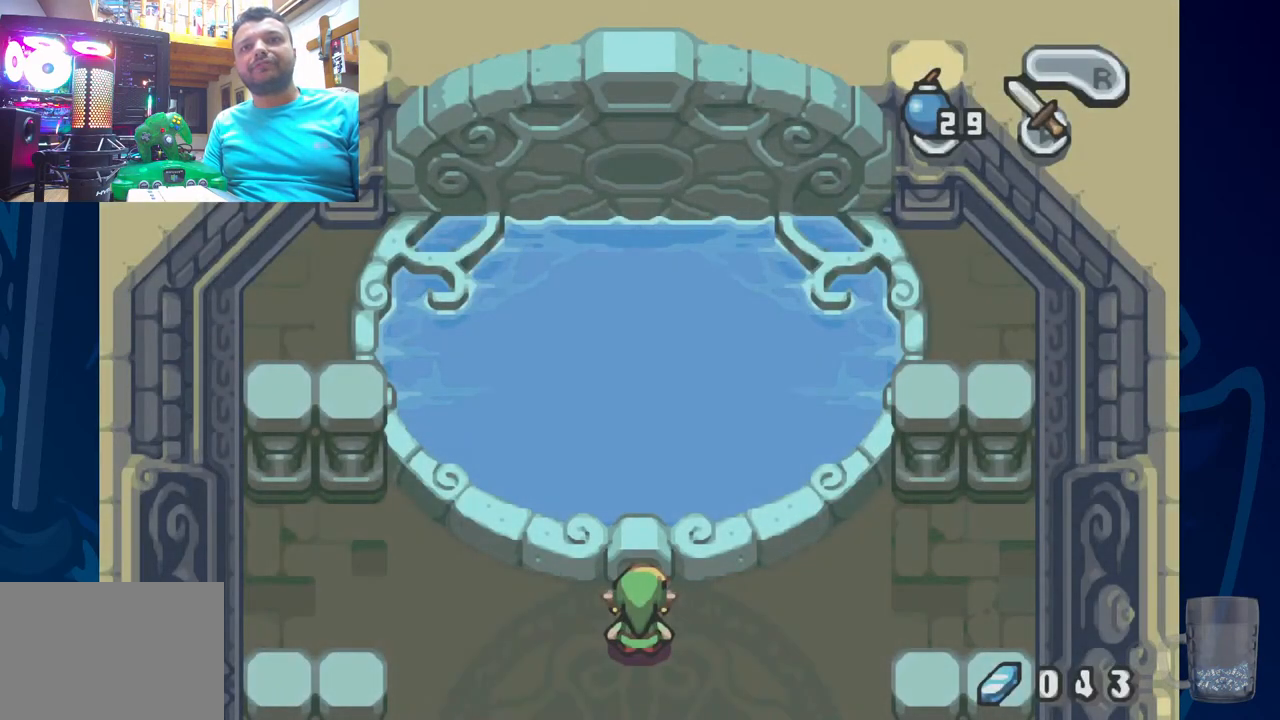
{"dt_ms": 500, "buttons": [], "left_stick": "center", "right_stick": "center", "events": []}
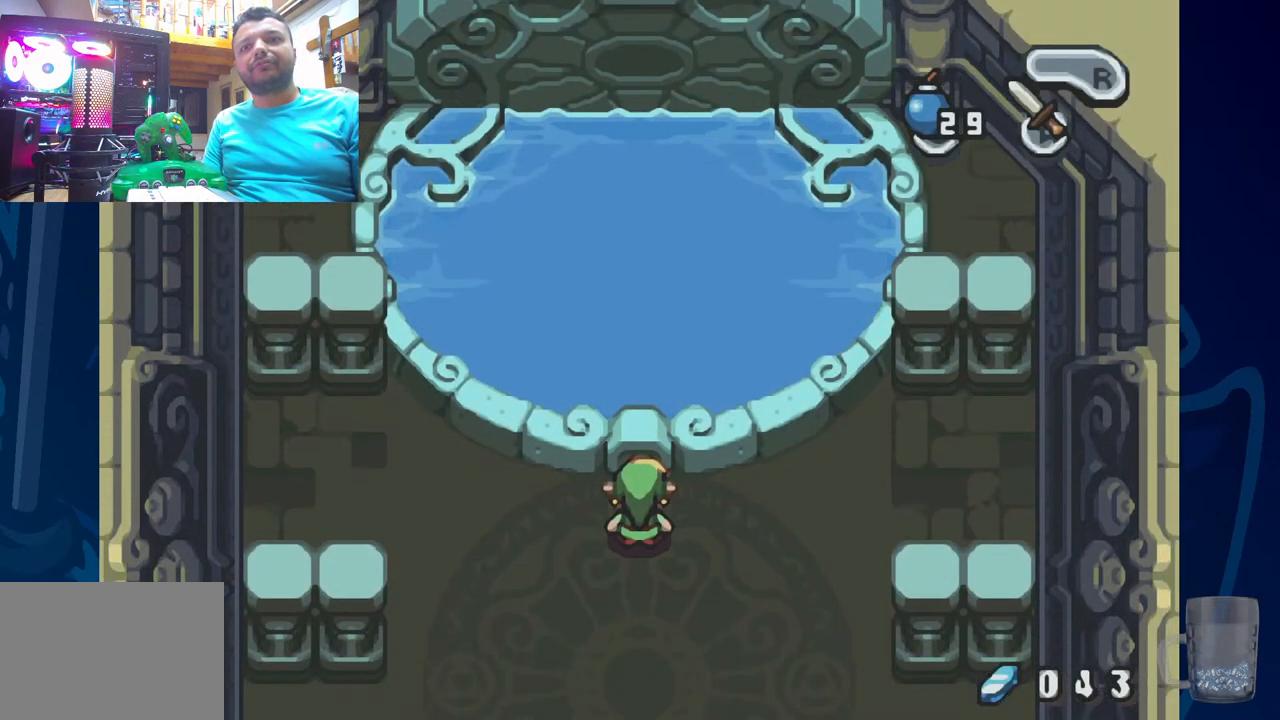
{"dt_ms": 500, "buttons": [], "left_stick": "center", "right_stick": "center", "events": []}
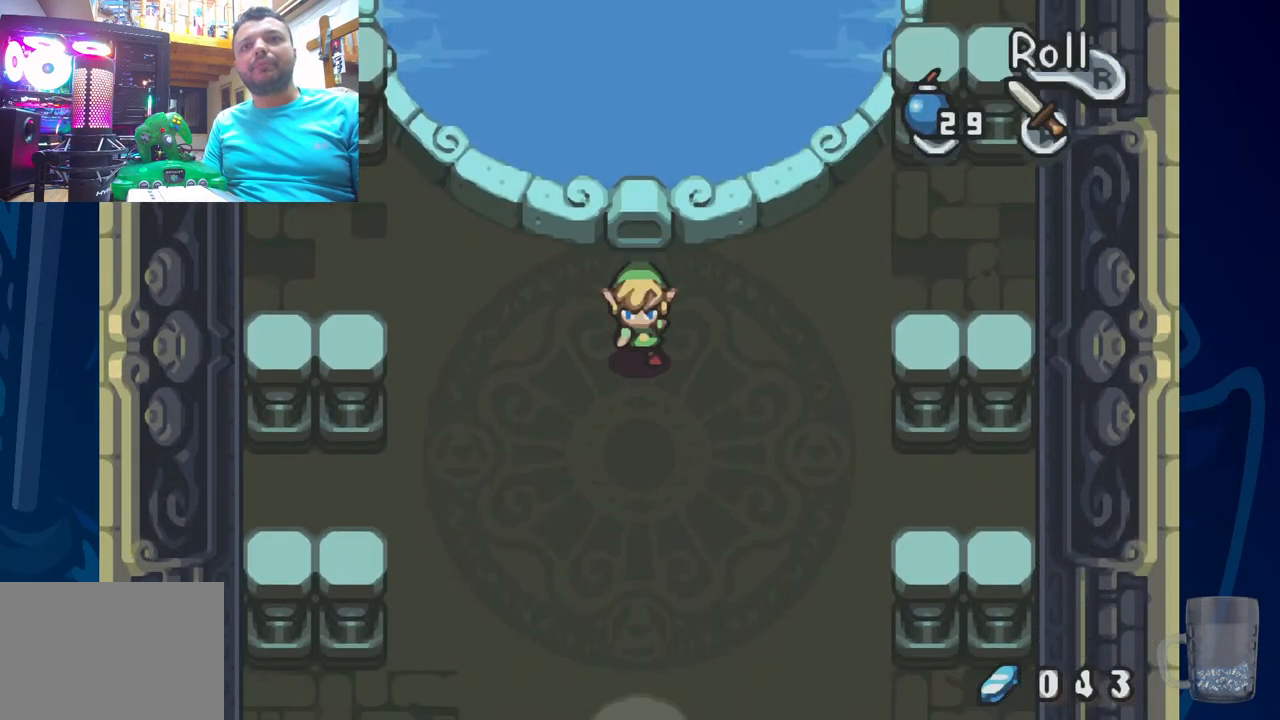
{"dt_ms": 500, "buttons": [], "left_stick": "center", "right_stick": "center", "events": []}
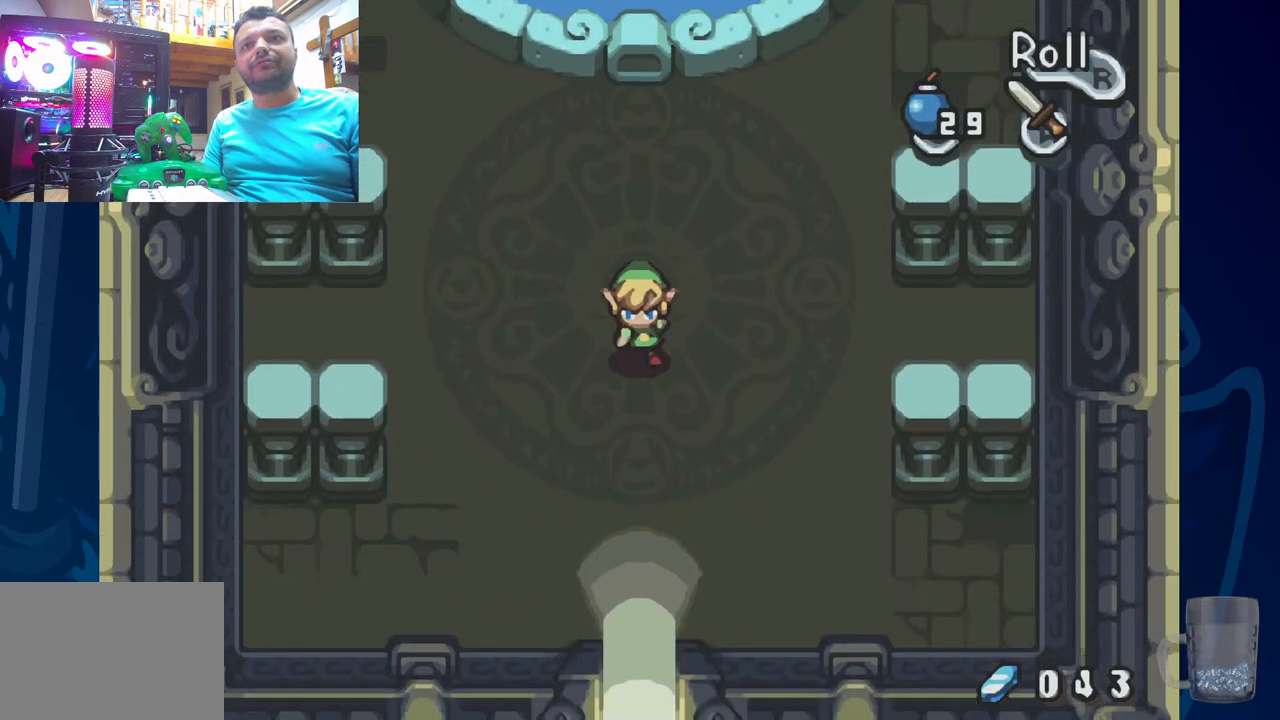
{"dt_ms": 500, "buttons": [], "left_stick": "center", "right_stick": "center", "events": [[300, "START", "down"], [483, "START", "up"]]}
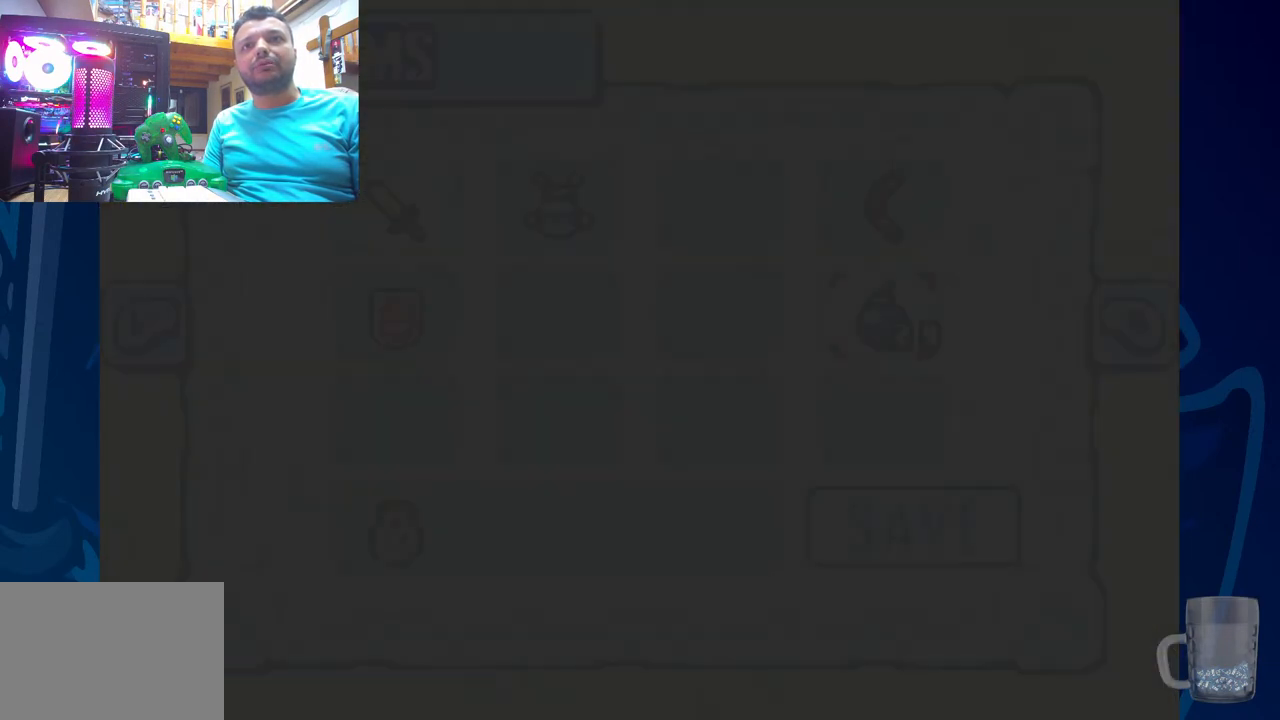
{"dt_ms": 500, "buttons": [], "left_stick": "center", "right_stick": "center", "events": []}
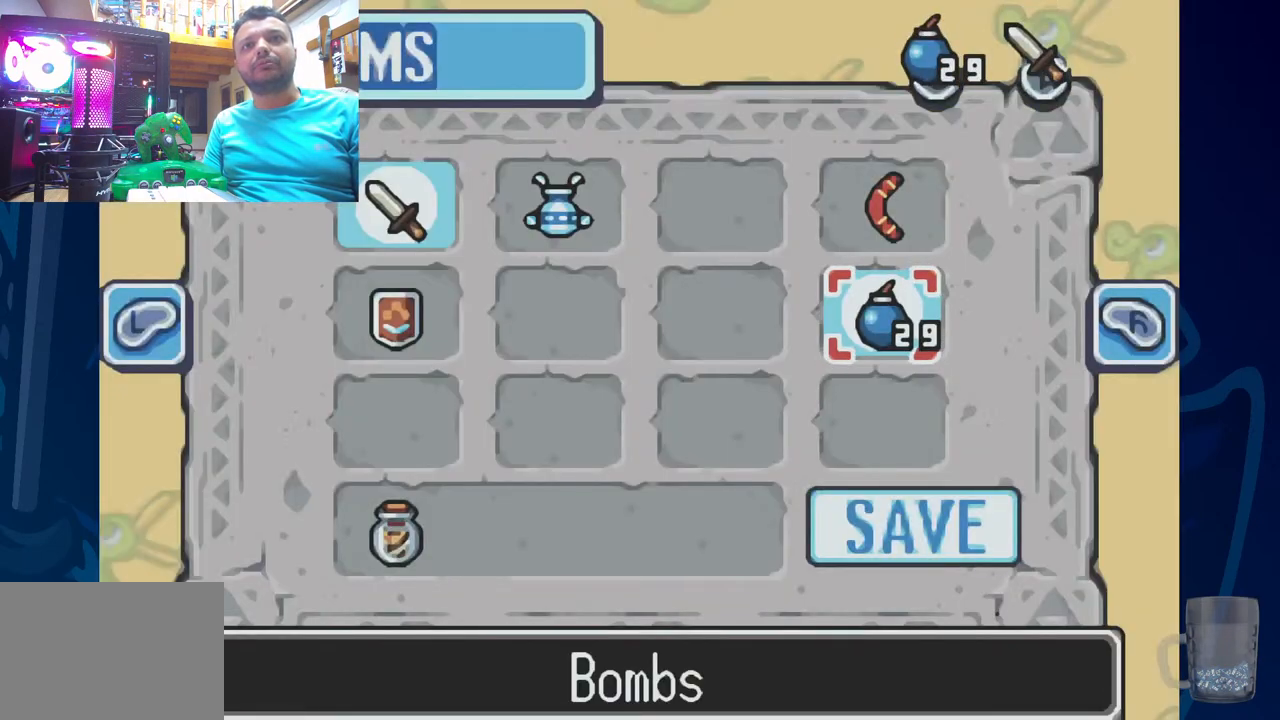
{"dt_ms": 500, "buttons": [], "left_stick": "center", "right_stick": "center", "events": [[83, "DPAD_UP", "down"], [217, "DPAD_UP", "up"], [333, "DPAD_LEFT", "down"], [500, "DPAD_LEFT", "up"]]}
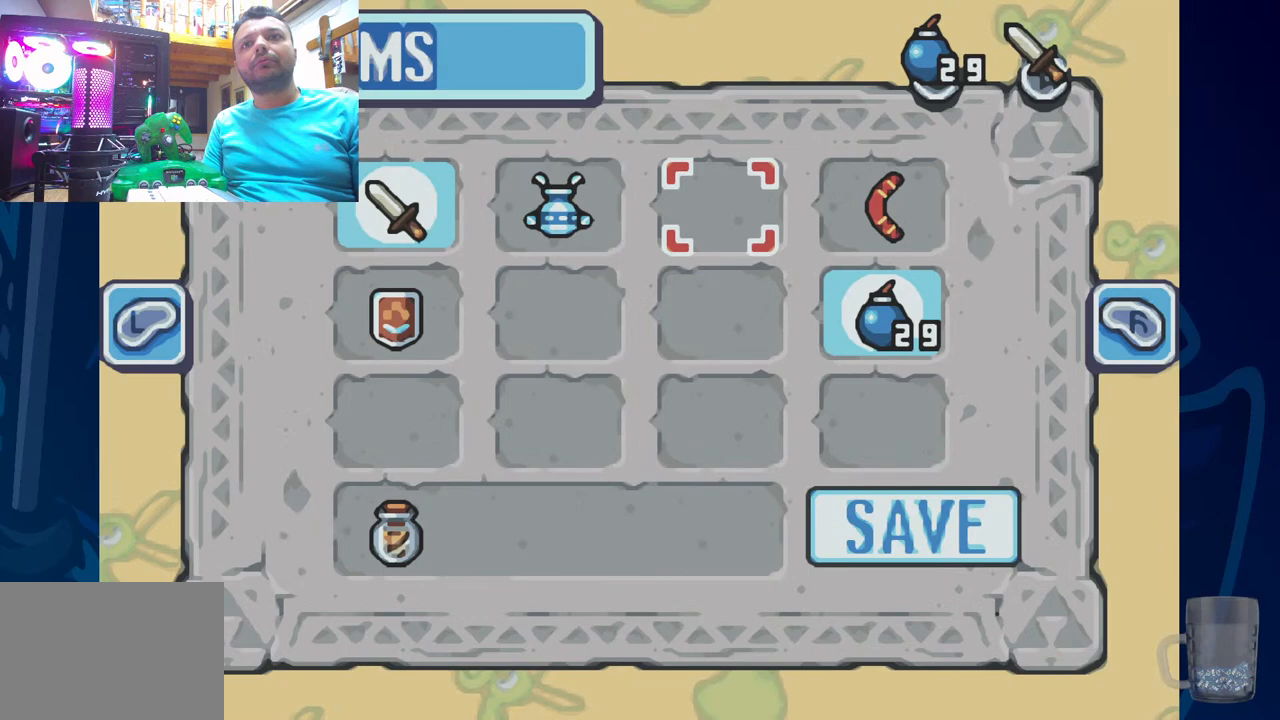
{"dt_ms": 500, "buttons": [], "left_stick": "center", "right_stick": "center", "events": [[100, "DPAD_LEFT", "down"], [267, "DPAD_LEFT", "up"]]}
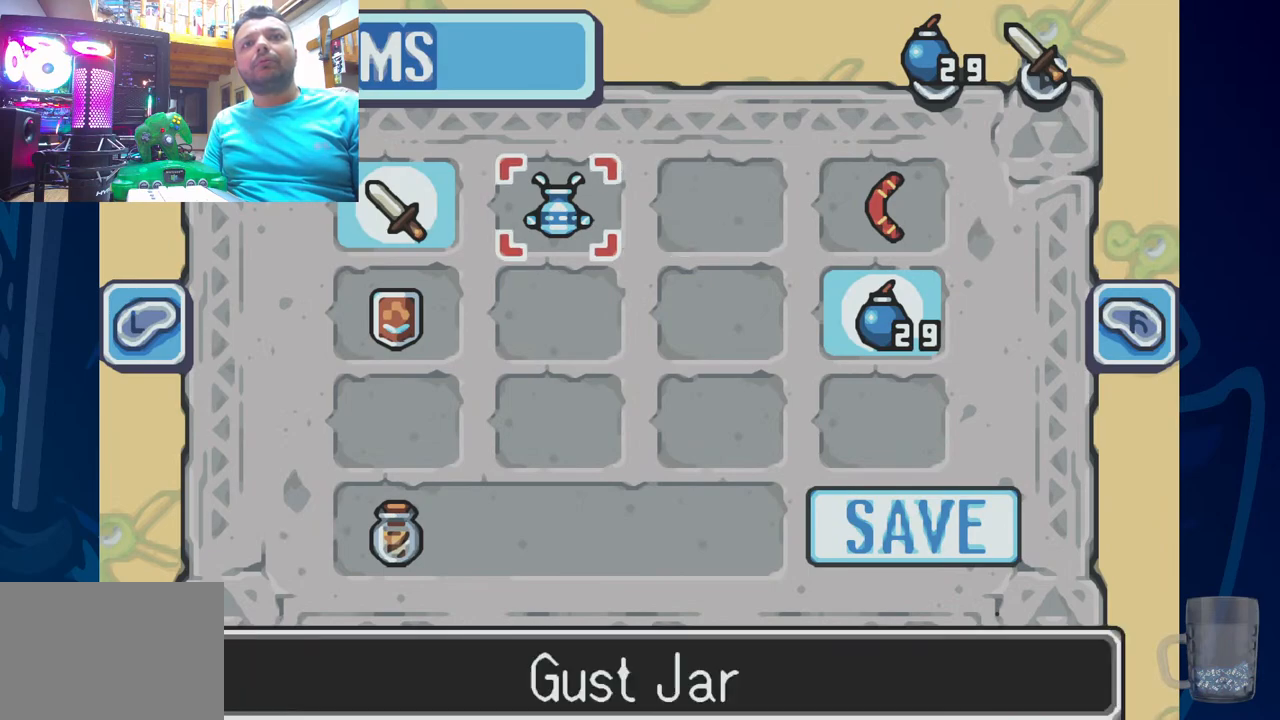
{"dt_ms": 500, "buttons": [], "left_stick": "center", "right_stick": "center", "events": [[333, "CIRCLE", "down"], [467, "CIRCLE", "up"]]}
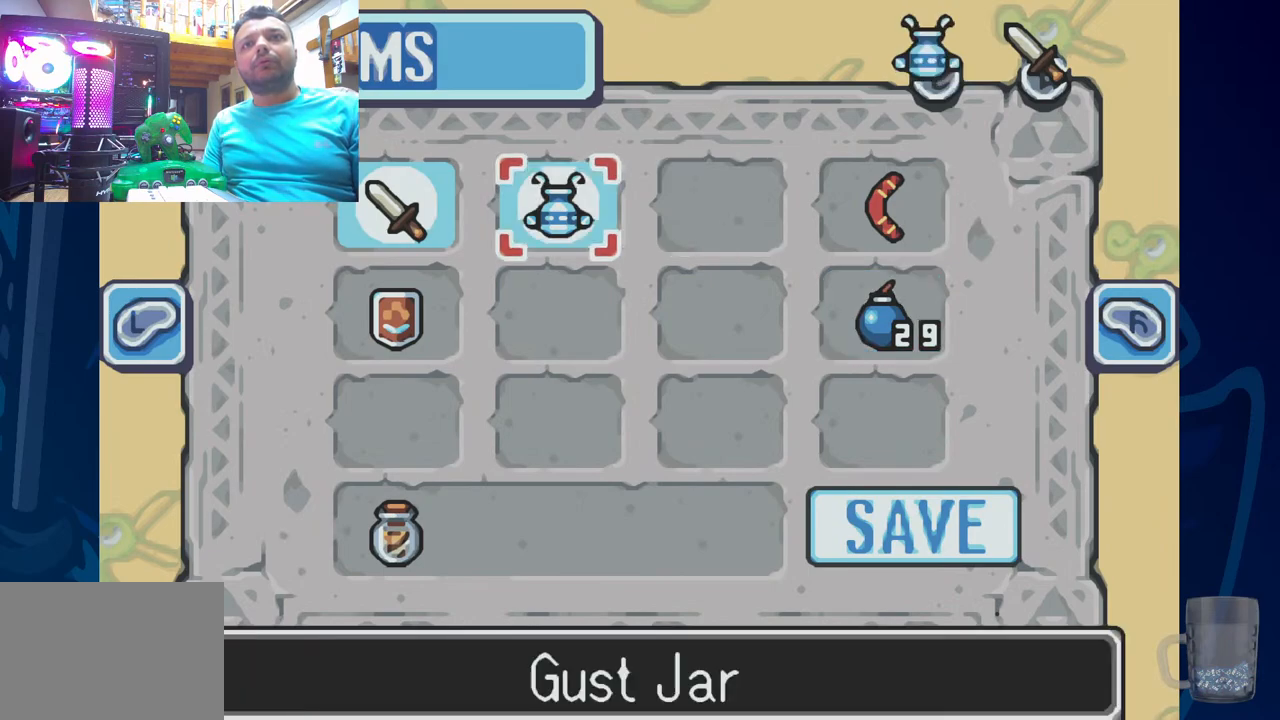
{"dt_ms": 500, "buttons": [], "left_stick": "center", "right_stick": "center", "events": [[117, "START", "down"], [283, "START", "up"]]}
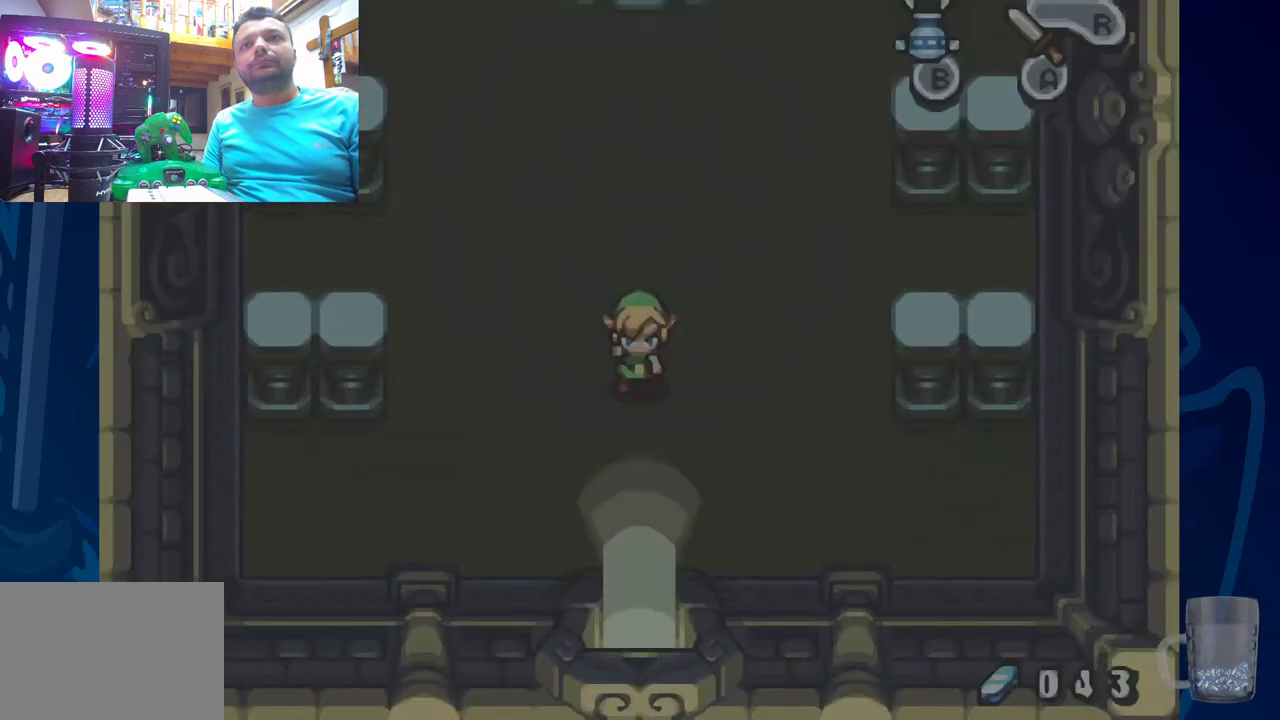
{"dt_ms": 500, "buttons": [], "left_stick": "center", "right_stick": "center"}
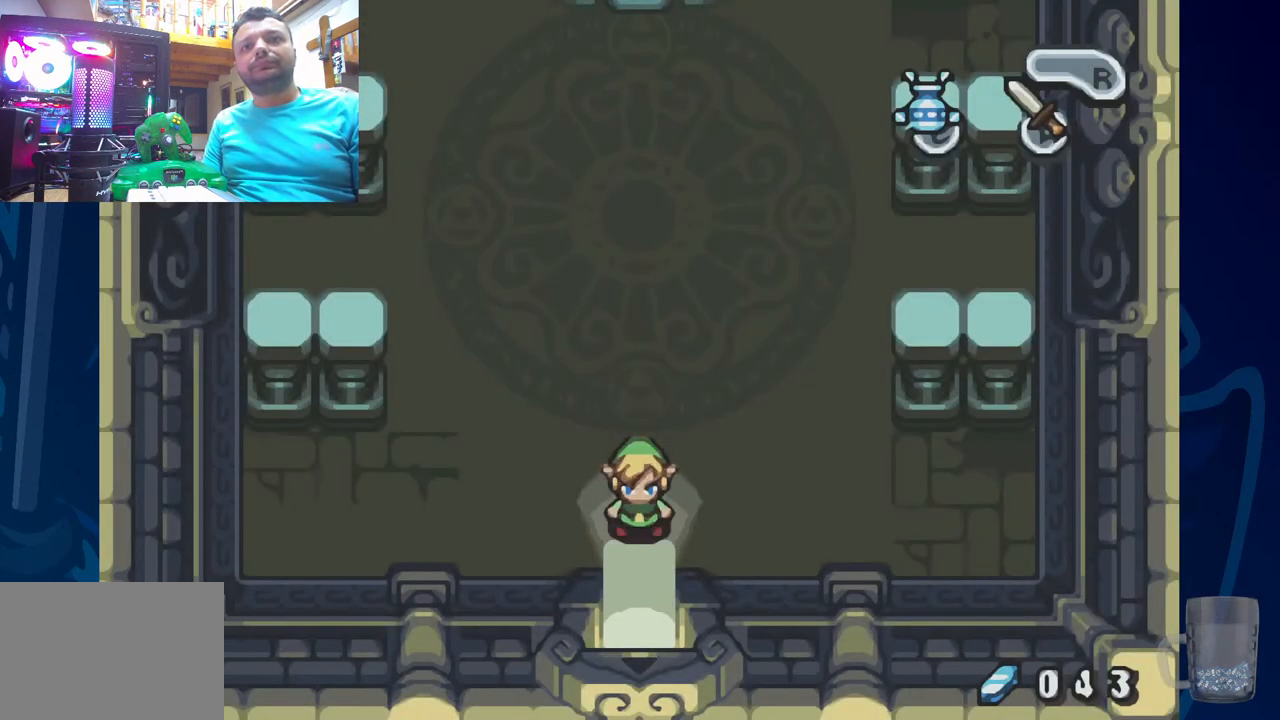
{"dt_ms": 500, "buttons": [], "left_stick": "center", "right_stick": "center", "events": [[83, "START", "down"], [233, "START", "up"]]}
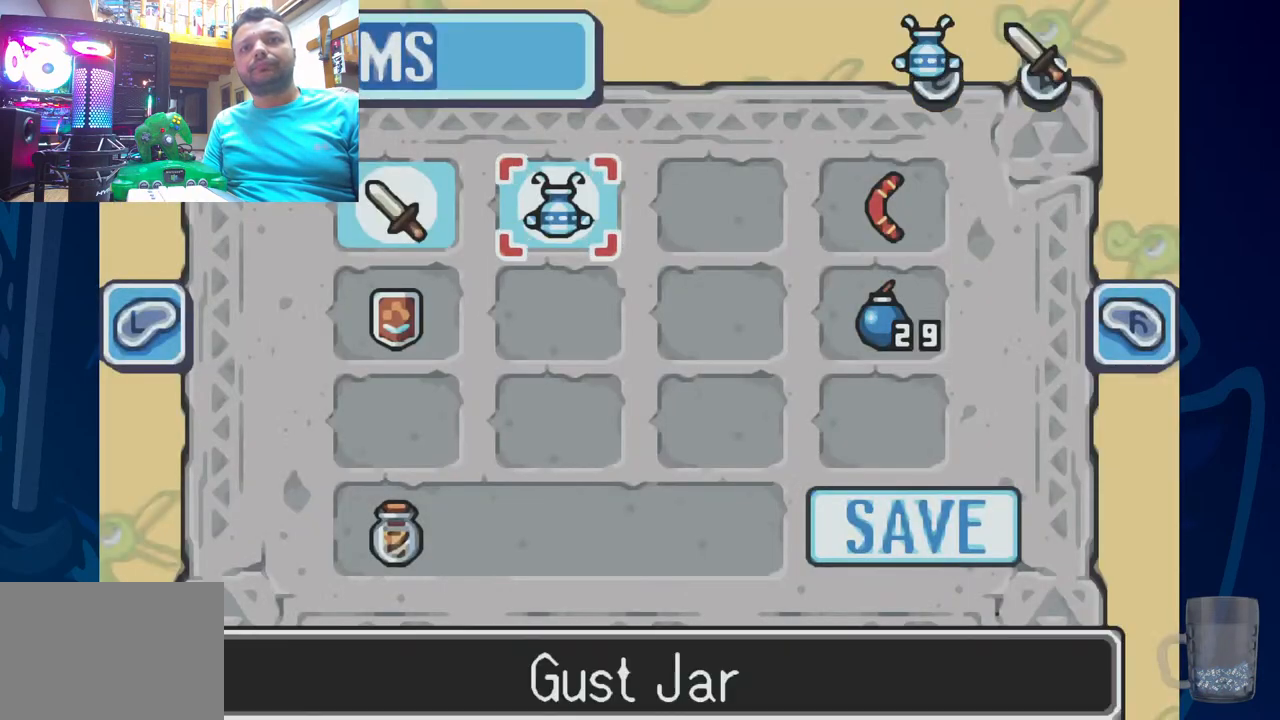
{"dt_ms": 500, "buttons": [], "left_stick": "center", "right_stick": "center"}
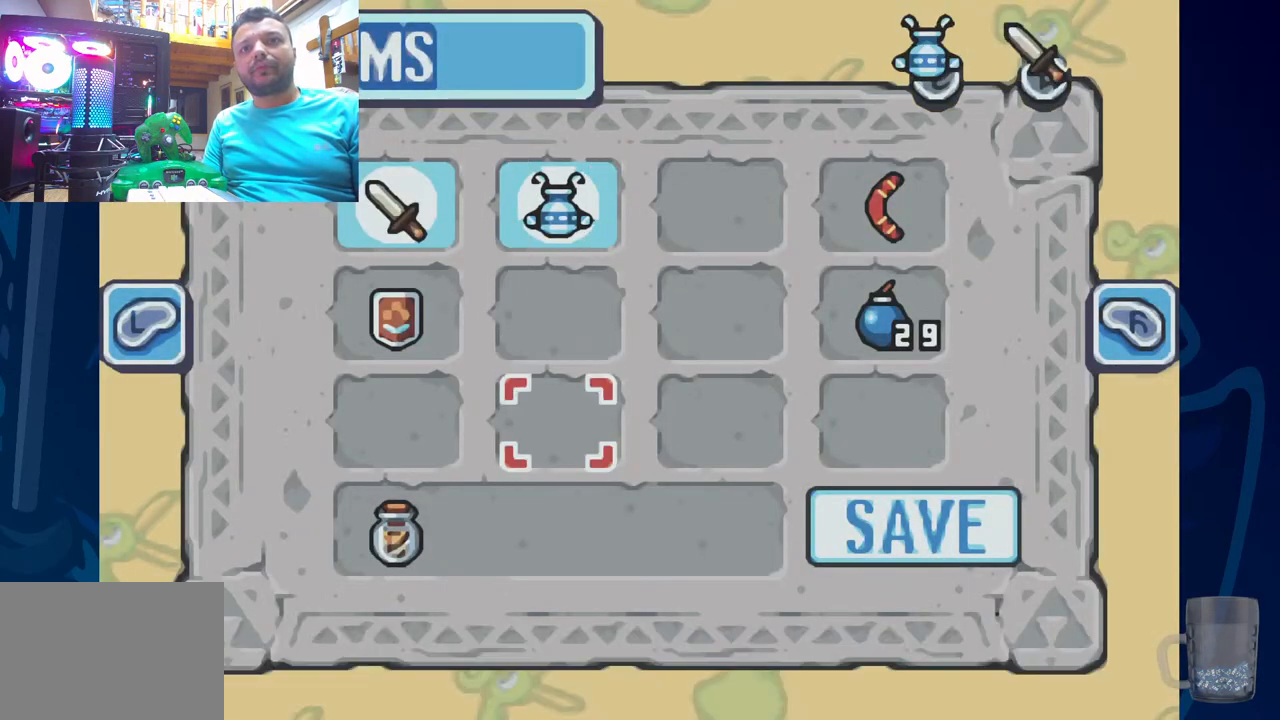
{"dt_ms": 1000, "buttons": [], "left_stick": "center", "right_stick": "center"}
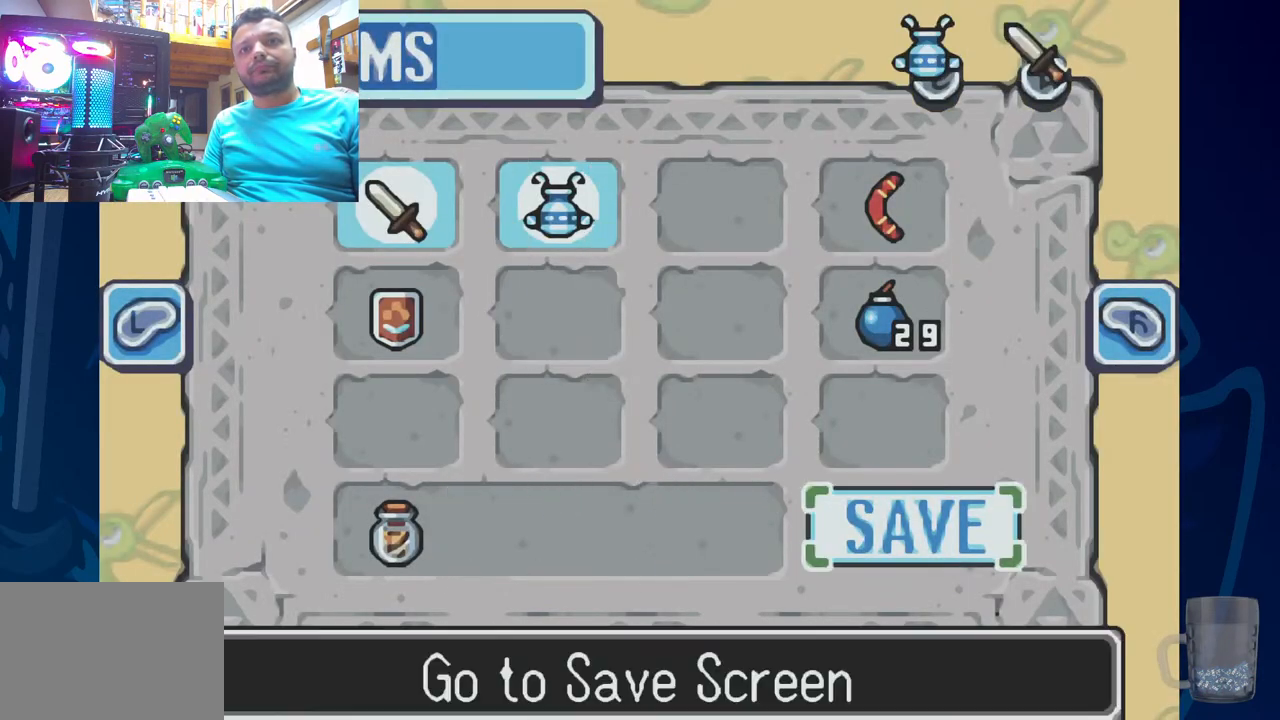
{"dt_ms": 500, "buttons": [], "left_stick": "center", "right_stick": "center", "events": [[67, "CROSS", "down"], [417, "CROSS", "up"]]}
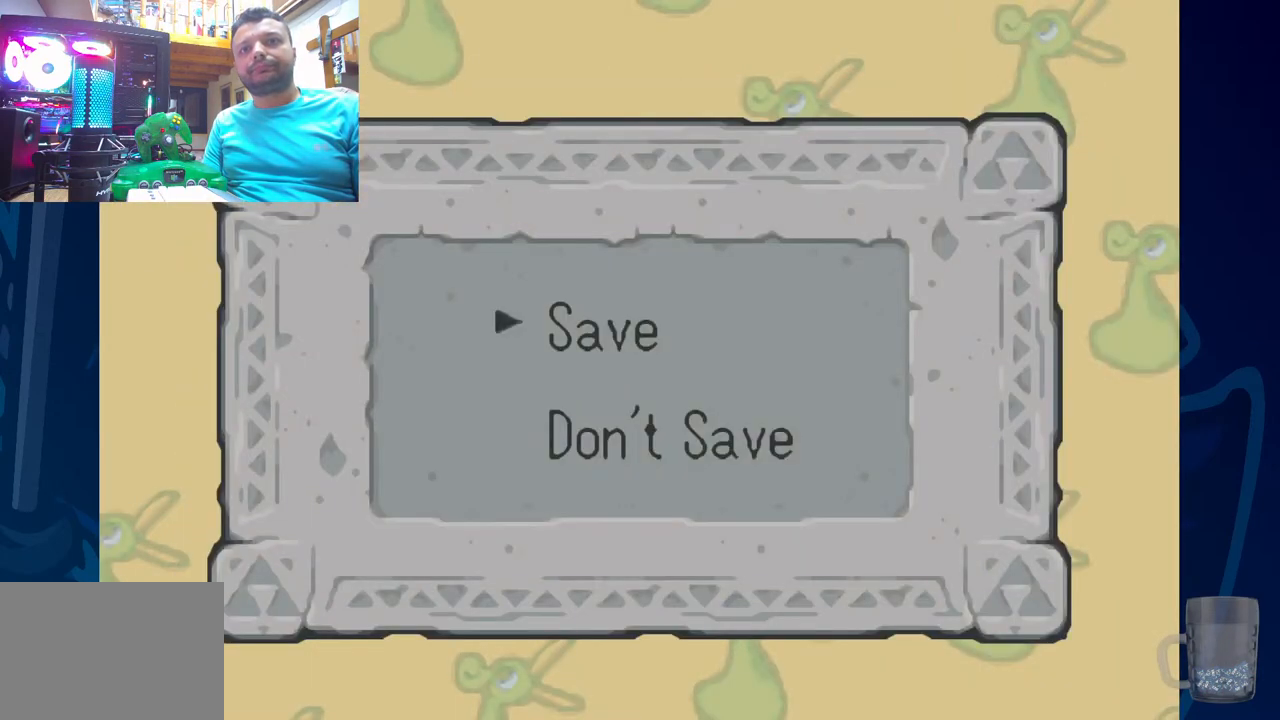
{"dt_ms": 500, "buttons": ["CROSS"], "left_stick": "center", "right_stick": "center", "events": [[100, "CROSS", "down"]]}
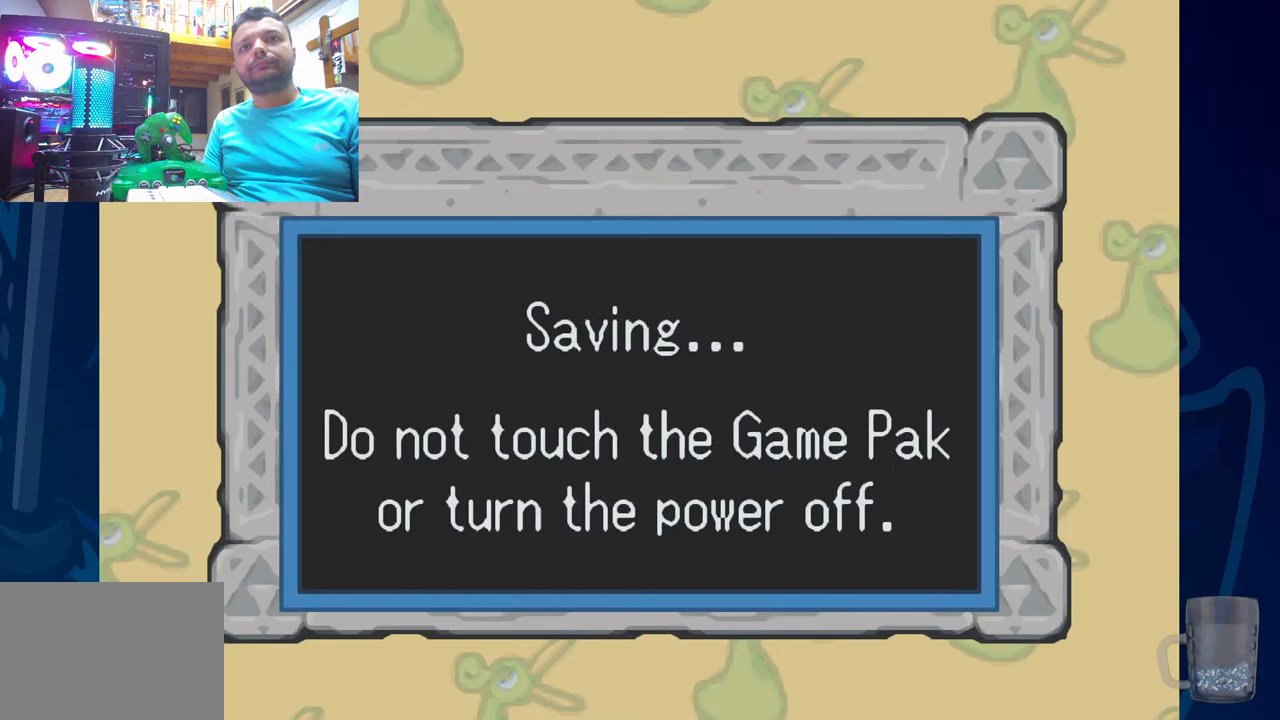
{"dt_ms": 500, "buttons": [], "left_stick": "center", "right_stick": "center", "events": [[117, "CROSS", "up"]]}